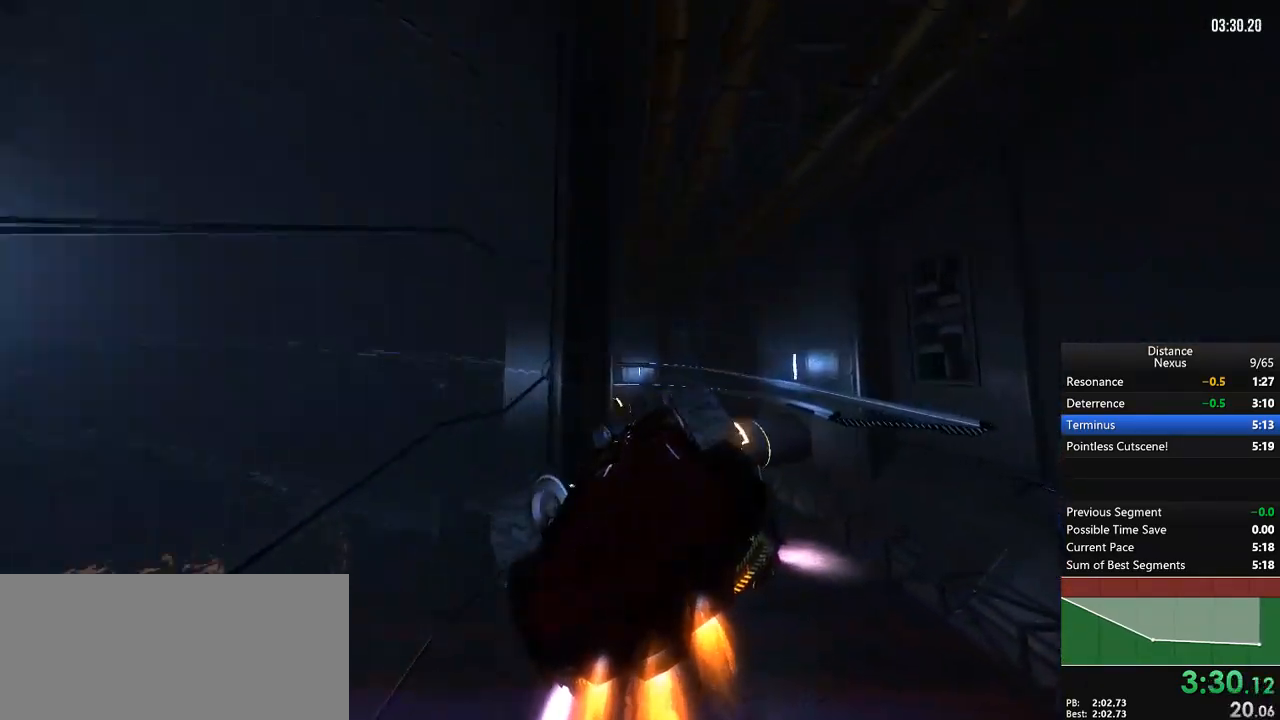
Gameplay with a controller (Xbox layout); each line is a JSON object with the inputs held at the frame after it (dt_ms = milliseconds from this image to that frame). "events" lists button and stick changes between this image and that frame as [ms after this image, input, new state], when the widget could be followed in between. Not read: L3 R3.
{"dt_ms": 500, "buttons": ["L1", "R1"], "left_stick": "center", "right_stick": "center", "events": [[50, "right_stick", "down-left"], [167, "right_stick", "center"], [350, "right_stick", "up"], [500, "right_stick", "center"]]}
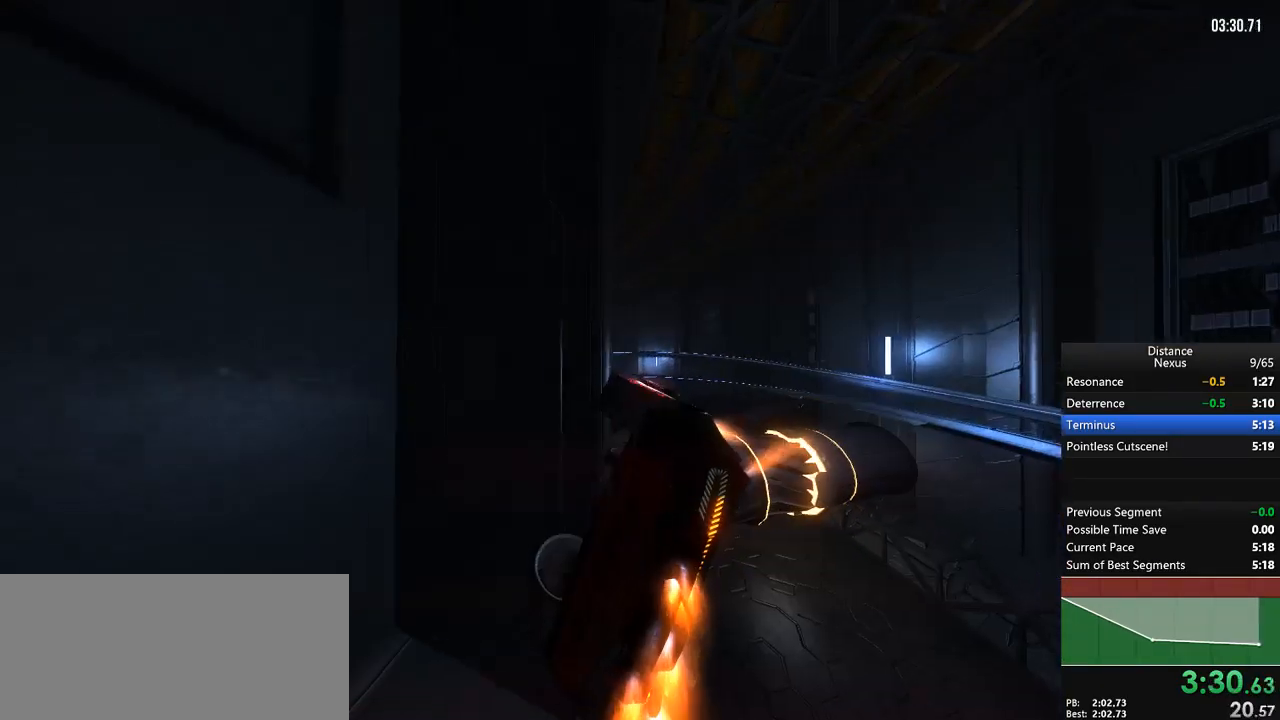
{"dt_ms": 500, "buttons": ["L1", "R1"], "left_stick": "center", "right_stick": "right", "events": [[117, "right_stick", "left"], [283, "right_stick", "up"], [350, "right_stick", "right"]]}
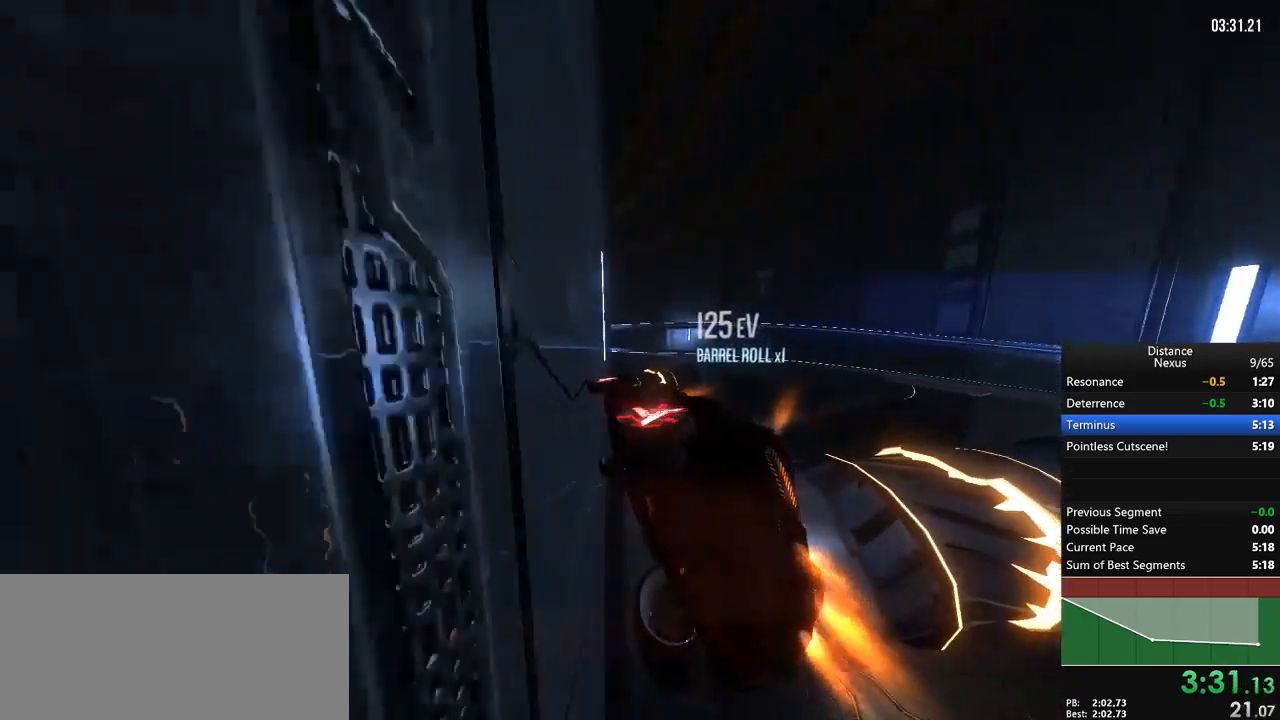
{"dt_ms": 500, "buttons": ["L1", "R1"], "left_stick": "center", "right_stick": "center", "events": [[67, "right_stick", "down-left"], [250, "right_stick", "up-left"], [300, "right_stick", "center"], [350, "right_stick", "down-right"], [467, "right_stick", "center"]]}
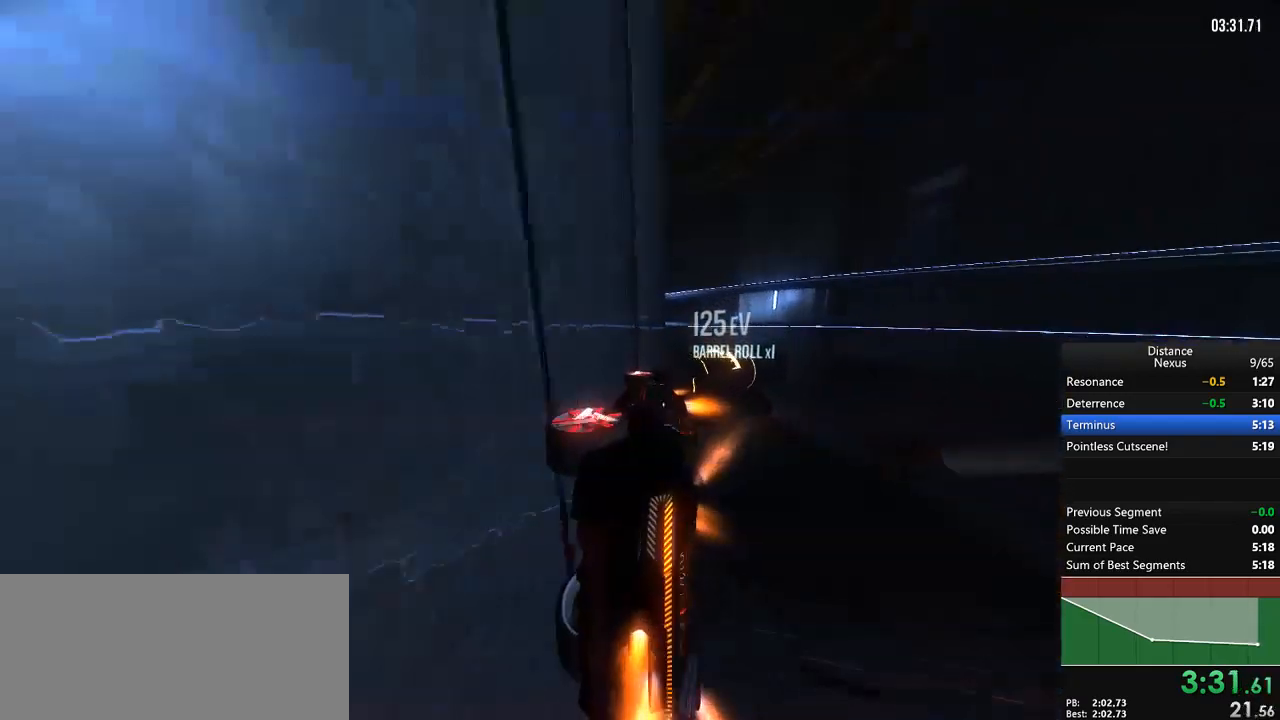
{"dt_ms": 500, "buttons": ["R1"], "left_stick": "center", "right_stick": "up-left", "events": [[17, "left_stick", "left"], [33, "L1", "up"], [83, "left_stick", "down-left"], [350, "left_stick", "center"], [400, "right_stick", "up-left"]]}
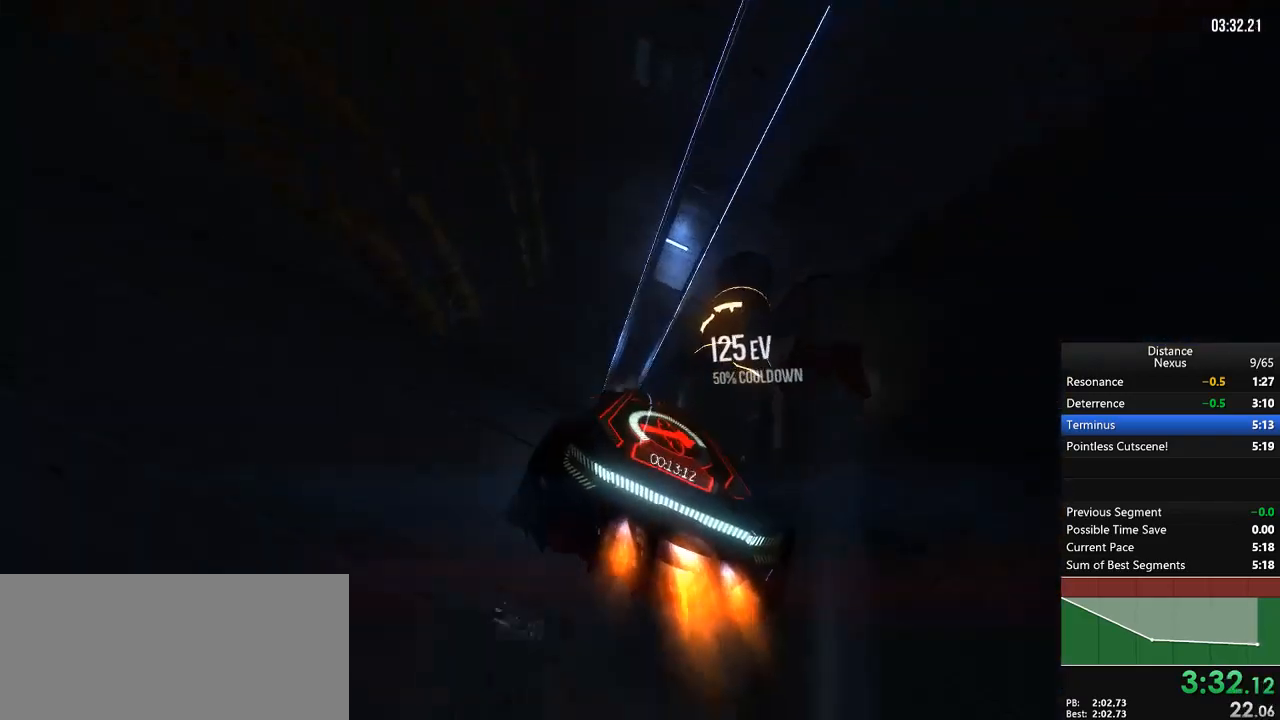
{"dt_ms": 500, "buttons": ["R1"], "left_stick": "down", "right_stick": "left", "events": [[33, "right_stick", "center"], [200, "right_stick", "left"], [300, "X", "down"], [400, "X", "up"], [417, "left_stick", "down"]]}
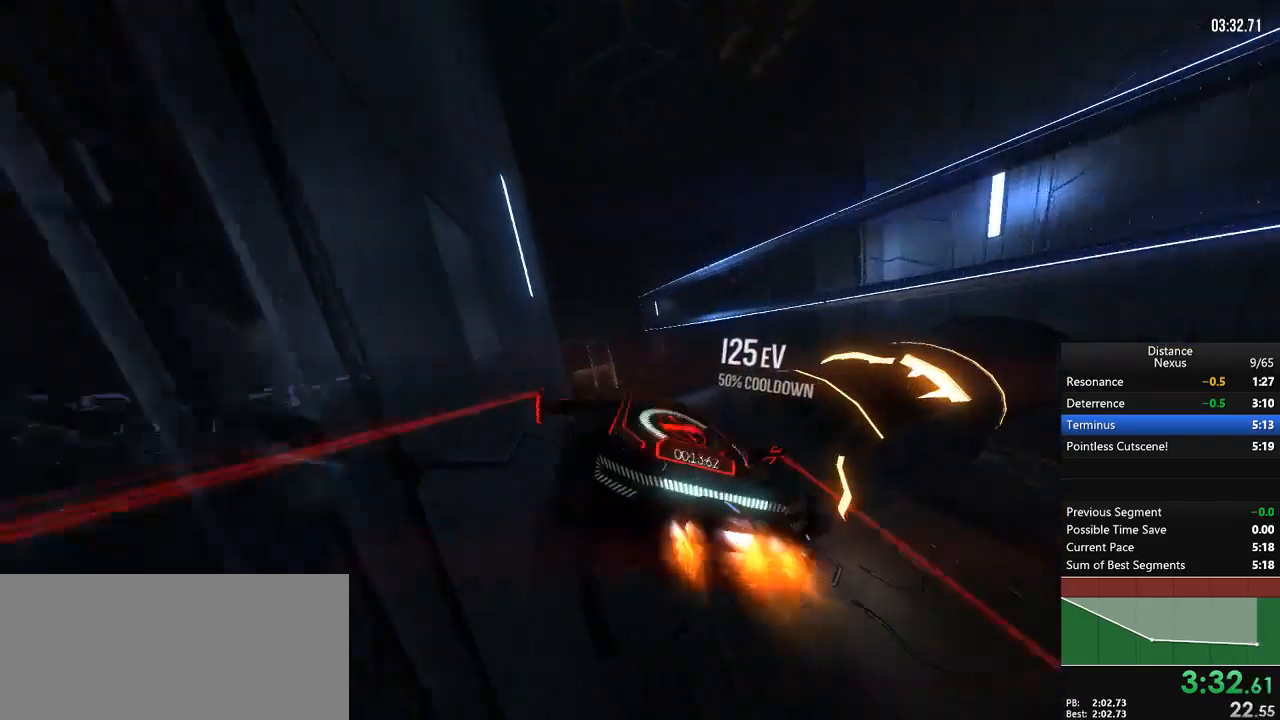
{"dt_ms": 500, "buttons": ["R1"], "left_stick": "center", "right_stick": "left", "events": [[33, "left_stick", "center"], [400, "X", "down"], [500, "X", "up"]]}
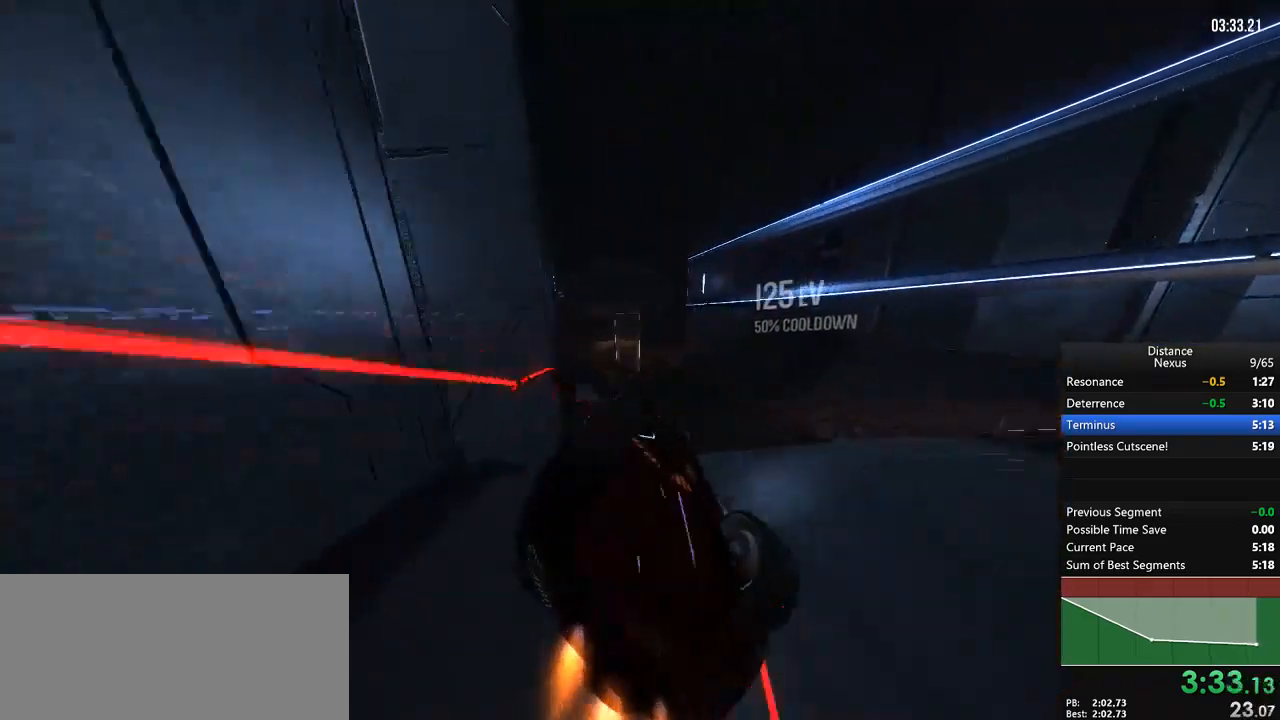
{"dt_ms": 500, "buttons": ["R1"], "left_stick": "center", "right_stick": "left", "events": [[17, "right_stick", "right"], [67, "L1", "down"], [250, "right_stick", "center"], [317, "right_stick", "up"], [367, "right_stick", "center"], [500, "L1", "up"], [500, "right_stick", "left"]]}
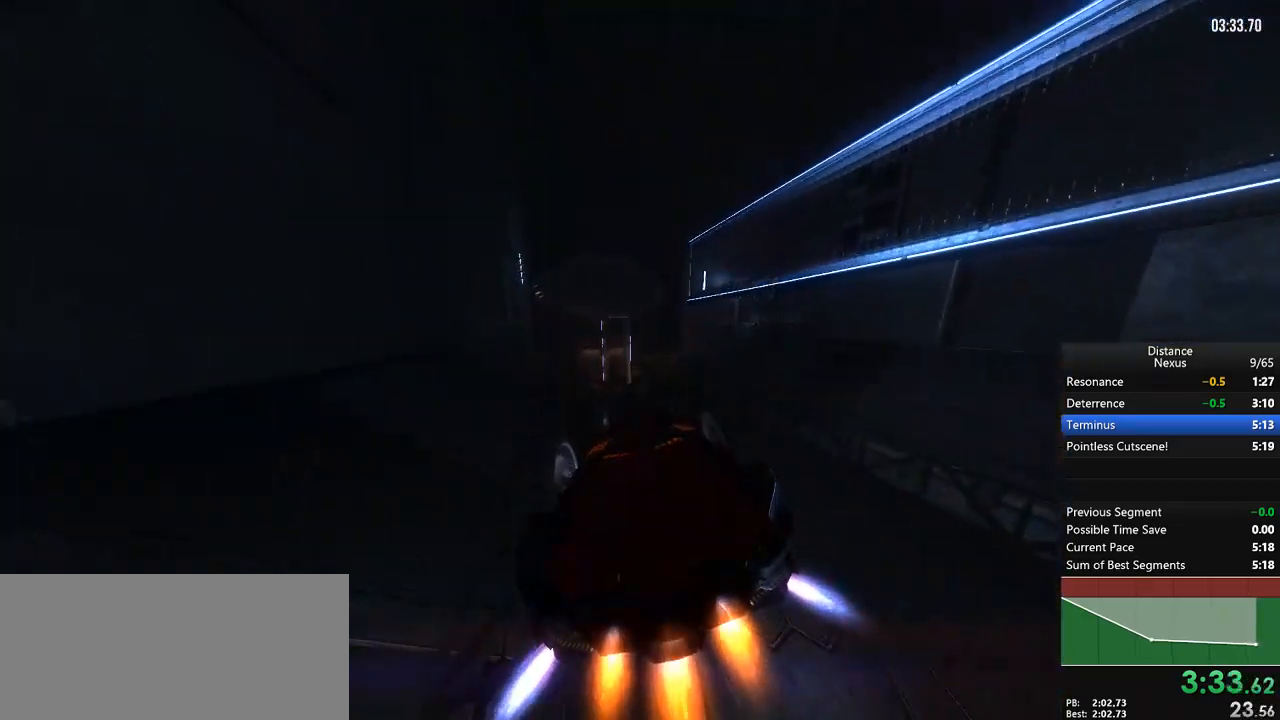
{"dt_ms": 500, "buttons": ["R1"], "left_stick": "center", "right_stick": "left", "events": [[267, "X", "down"], [267, "left_stick", "down"], [367, "X", "up"], [483, "left_stick", "center"]]}
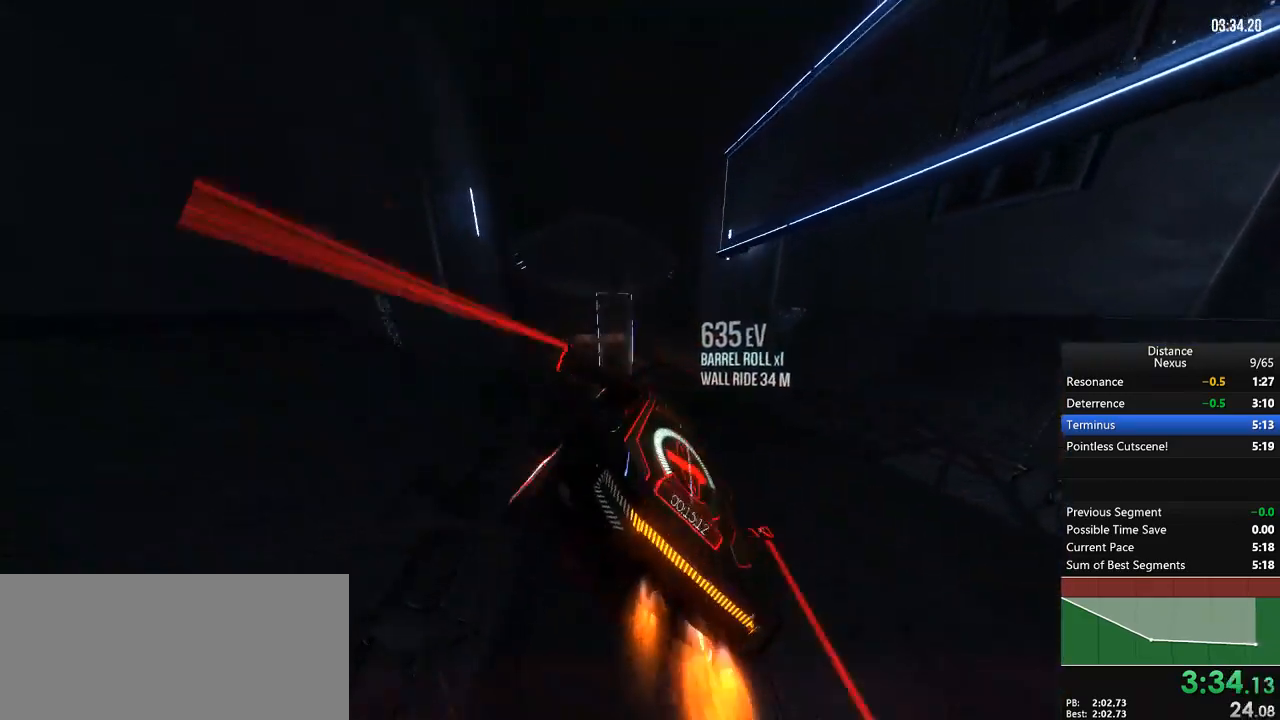
{"dt_ms": 500, "buttons": ["L1", "R1"], "left_stick": "center", "right_stick": "down-right", "events": [[267, "X", "down"], [367, "X", "up"], [433, "right_stick", "down-right"], [450, "L1", "down"]]}
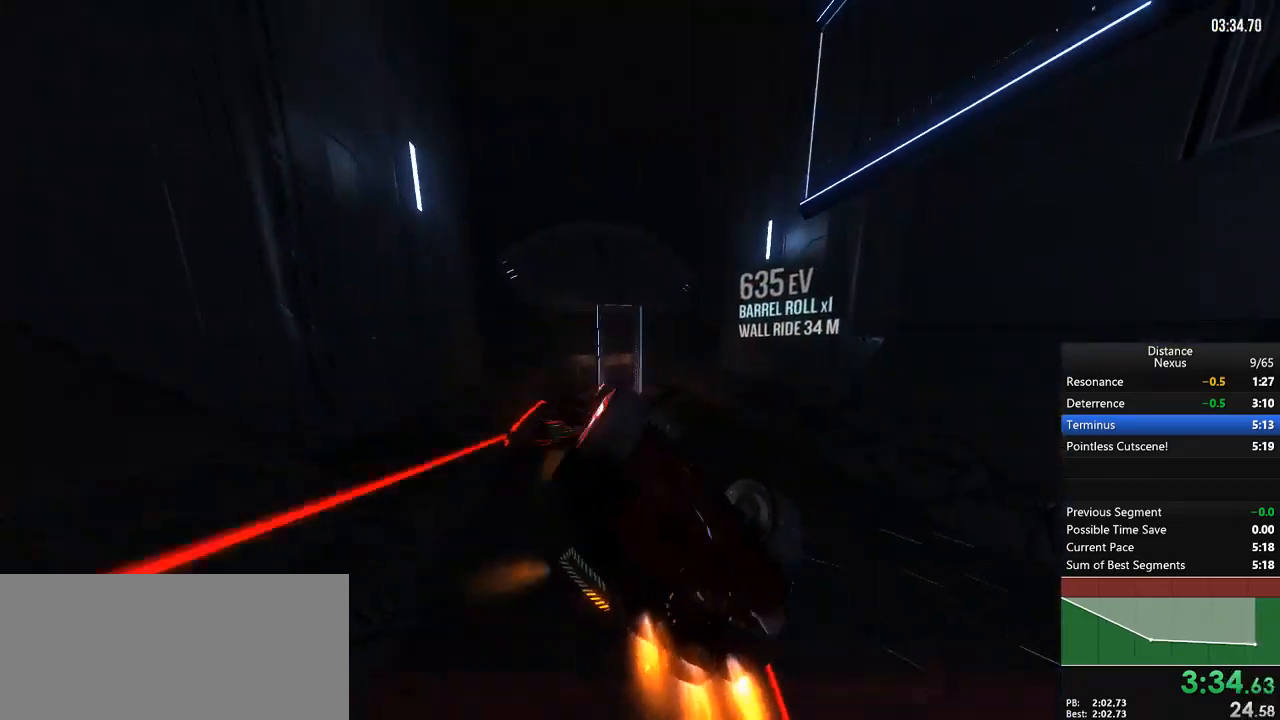
{"dt_ms": 500, "buttons": ["L1", "R1"], "left_stick": "center", "right_stick": "down-left", "events": [[50, "right_stick", "center"], [333, "right_stick", "up-left"], [400, "right_stick", "center"], [500, "right_stick", "down-left"]]}
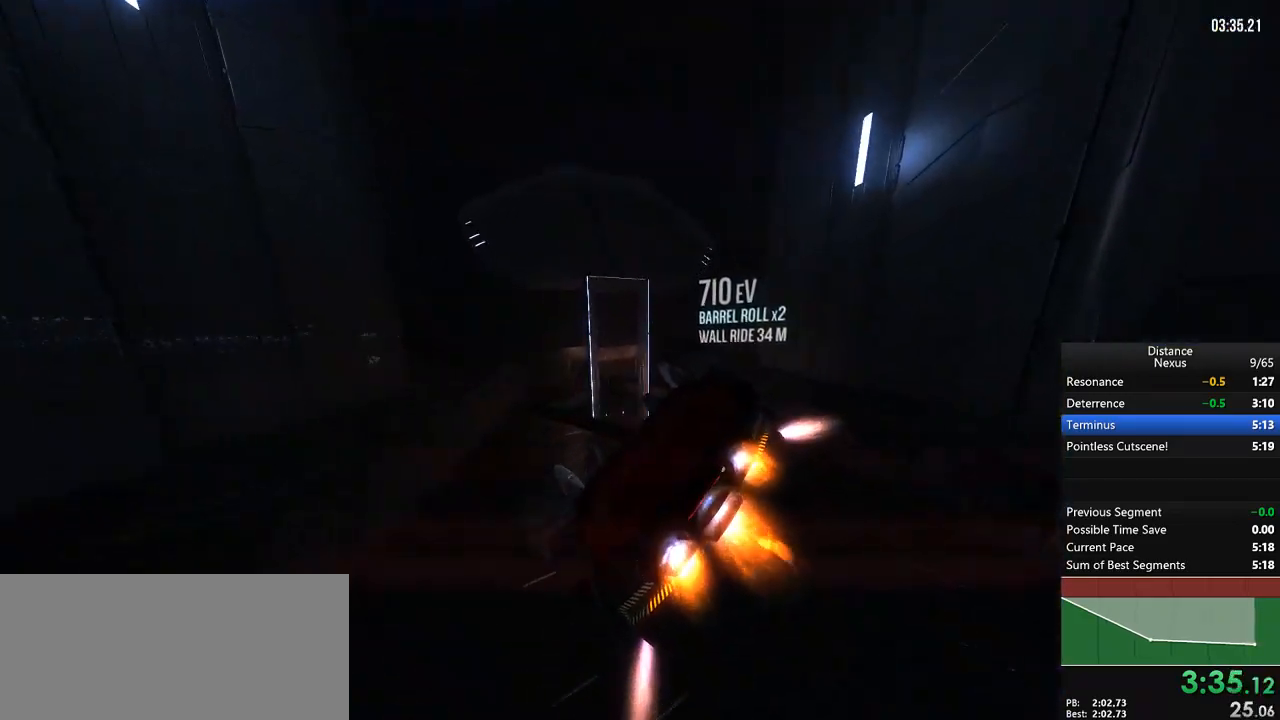
{"dt_ms": 500, "buttons": ["L1", "R1"], "left_stick": "center", "right_stick": "center", "events": [[50, "right_stick", "left"], [150, "right_stick", "center"], [267, "right_stick", "up-right"], [383, "right_stick", "center"]]}
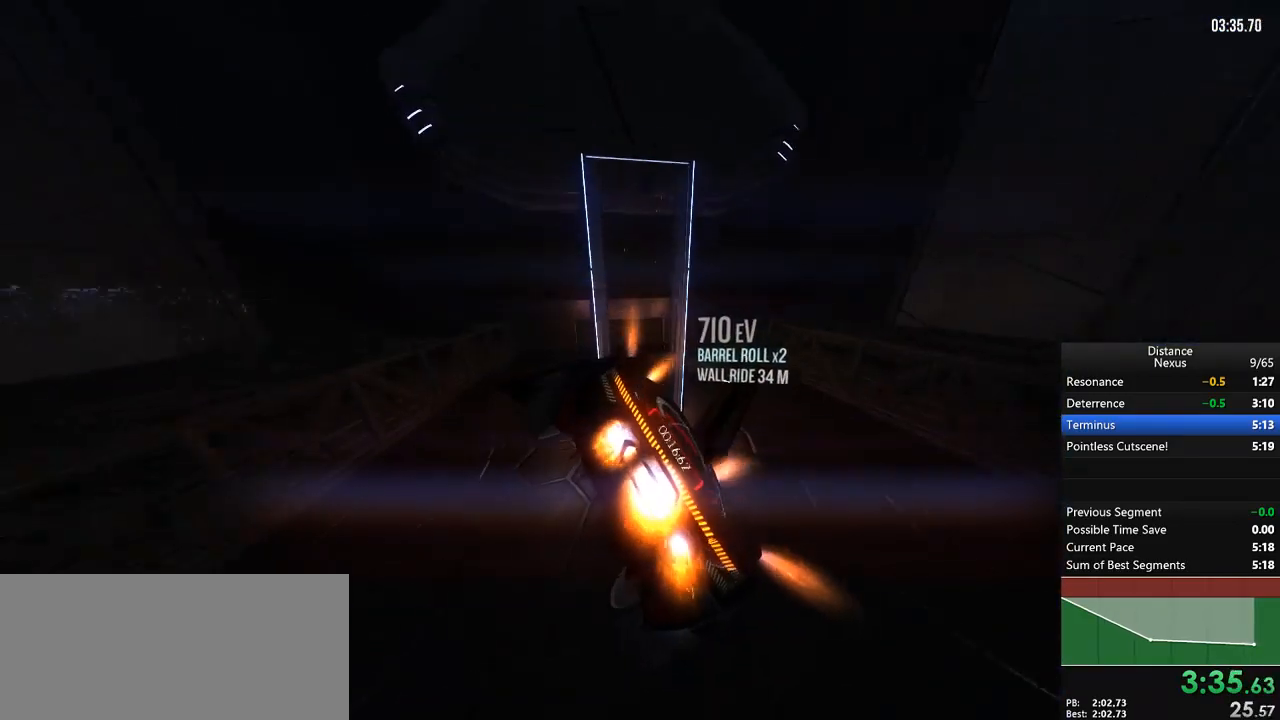
{"dt_ms": 500, "buttons": ["R1"], "left_stick": "center", "right_stick": "left", "events": [[50, "right_stick", "up"], [167, "right_stick", "down-left"], [217, "L1", "up"], [267, "right_stick", "left"]]}
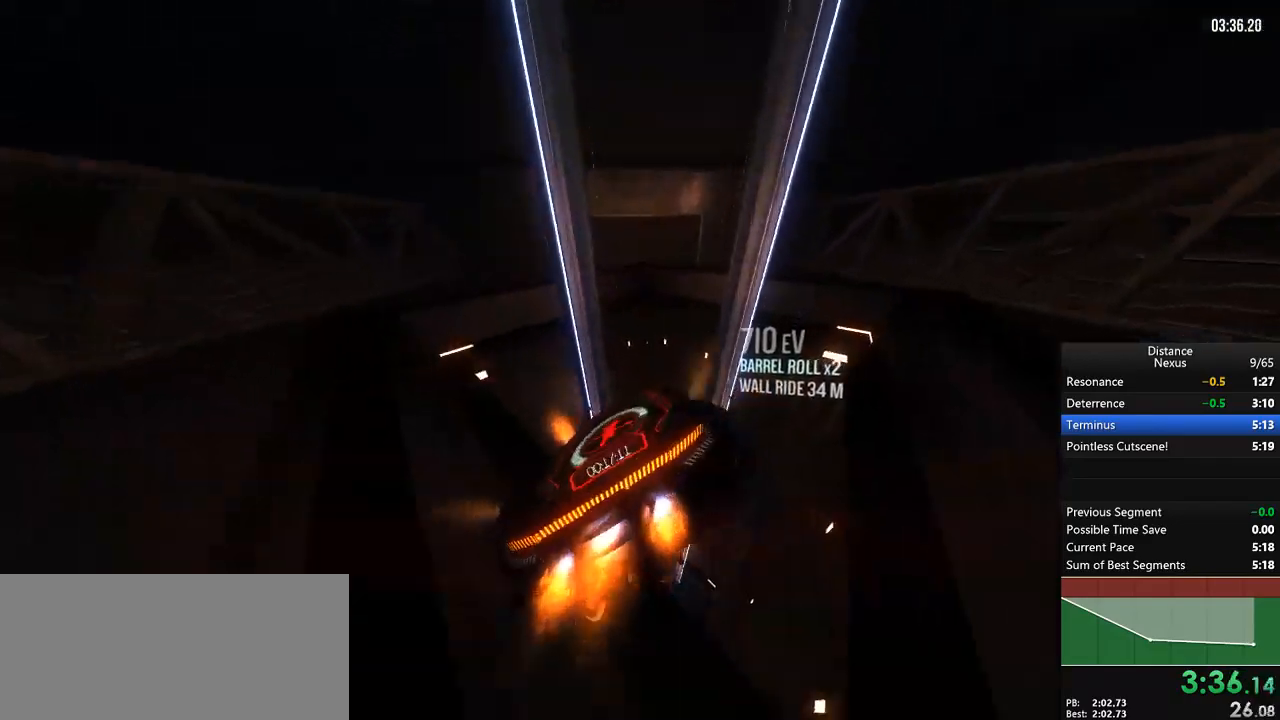
{"dt_ms": 1000, "buttons": ["R1"], "left_stick": "center", "right_stick": "center", "events": [[183, "L1", "down"], [250, "right_stick", "down-right"], [350, "right_stick", "right"], [550, "right_stick", "center"], [617, "L1", "up"]]}
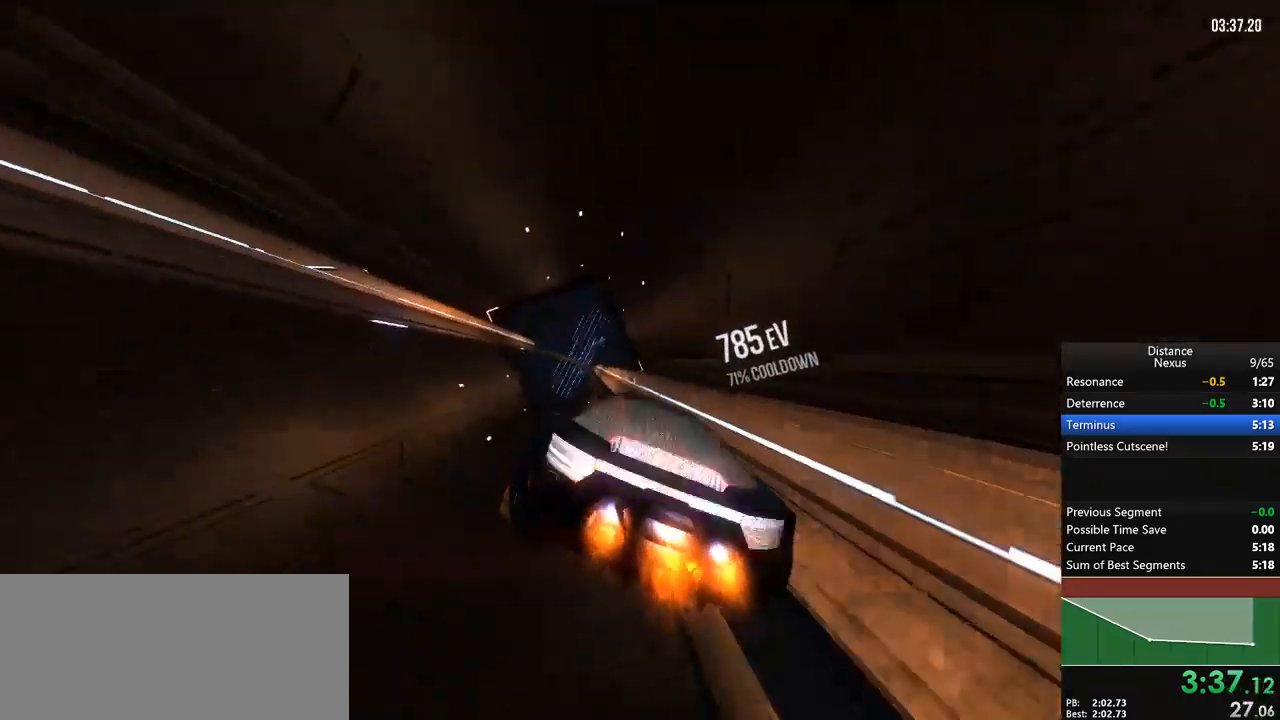
{"dt_ms": 500, "buttons": ["R1"], "left_stick": "down", "right_stick": "center", "events": [[67, "left_stick", "down-left"], [300, "left_stick", "center"], [450, "left_stick", "down"]]}
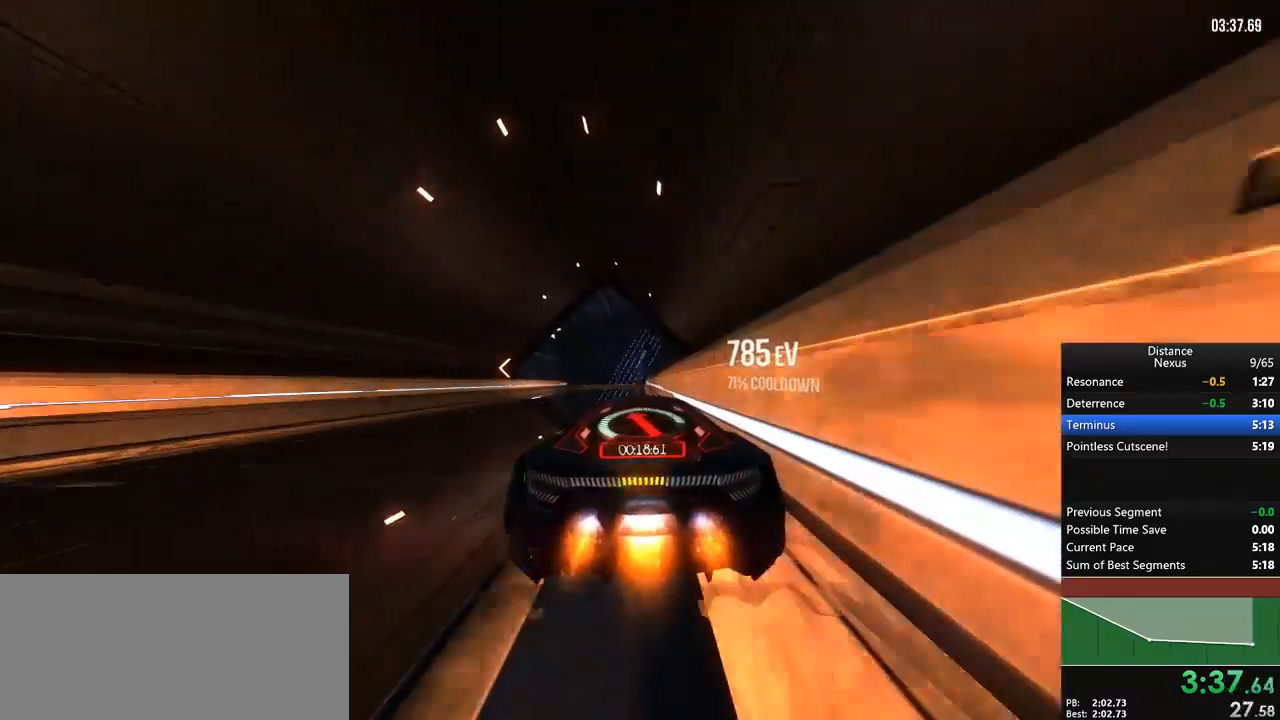
{"dt_ms": 500, "buttons": ["R1"], "left_stick": "center", "right_stick": "center", "events": [[67, "left_stick", "center"]]}
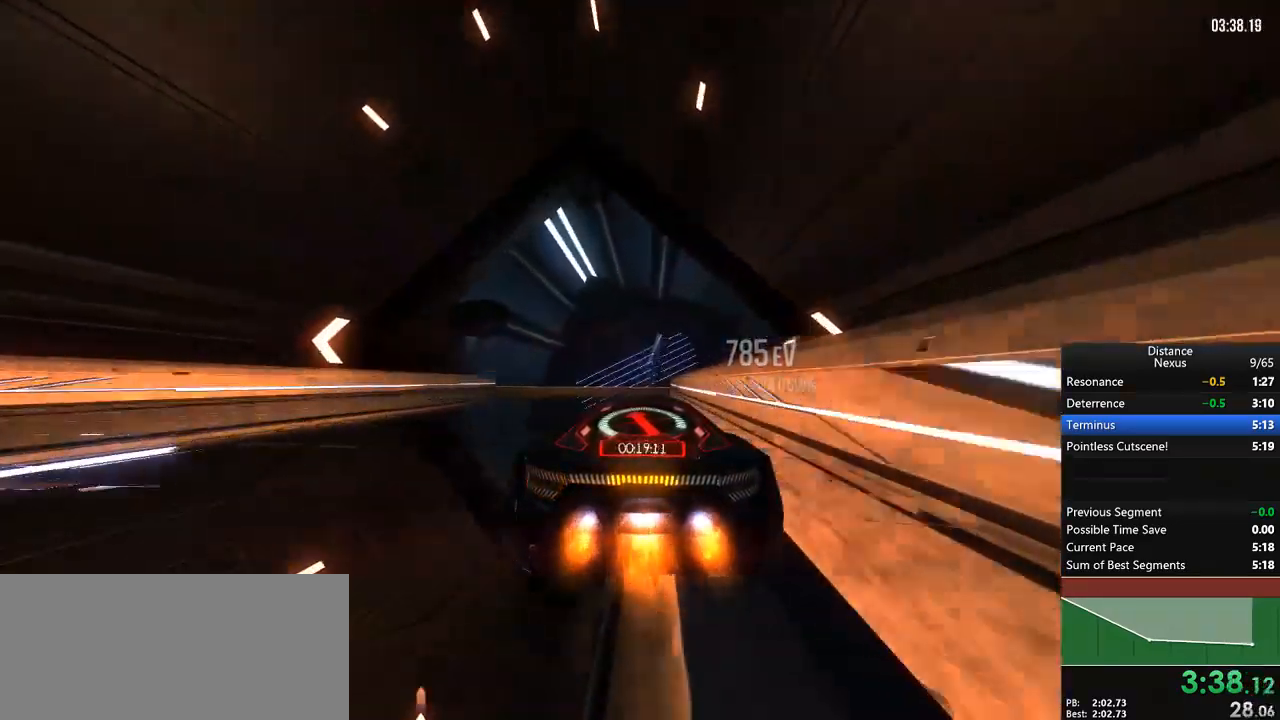
{"dt_ms": 500, "buttons": ["R1"], "left_stick": "center", "right_stick": "left", "events": [[183, "right_stick", "left"], [217, "X", "down"], [333, "X", "up"]]}
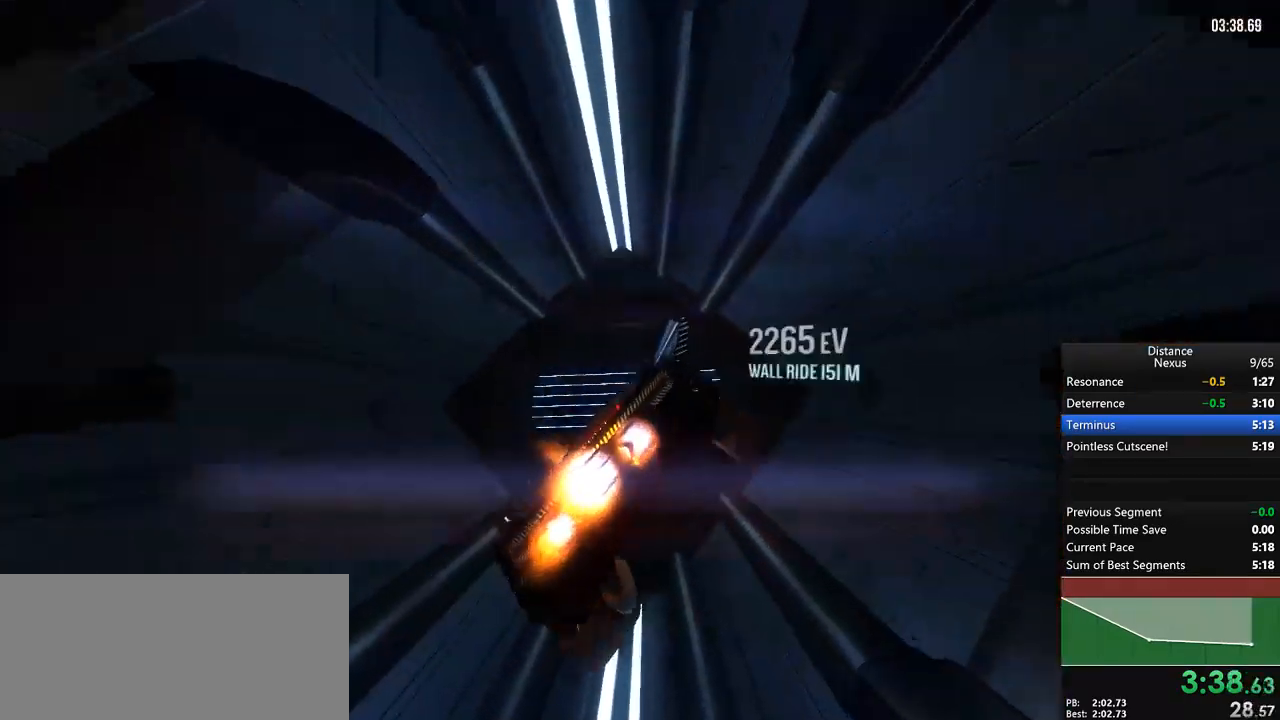
{"dt_ms": 500, "buttons": ["L1", "R1"], "left_stick": "center", "right_stick": "center", "events": [[17, "L1", "down"], [17, "right_stick", "center"], [83, "right_stick", "right"], [317, "right_stick", "center"]]}
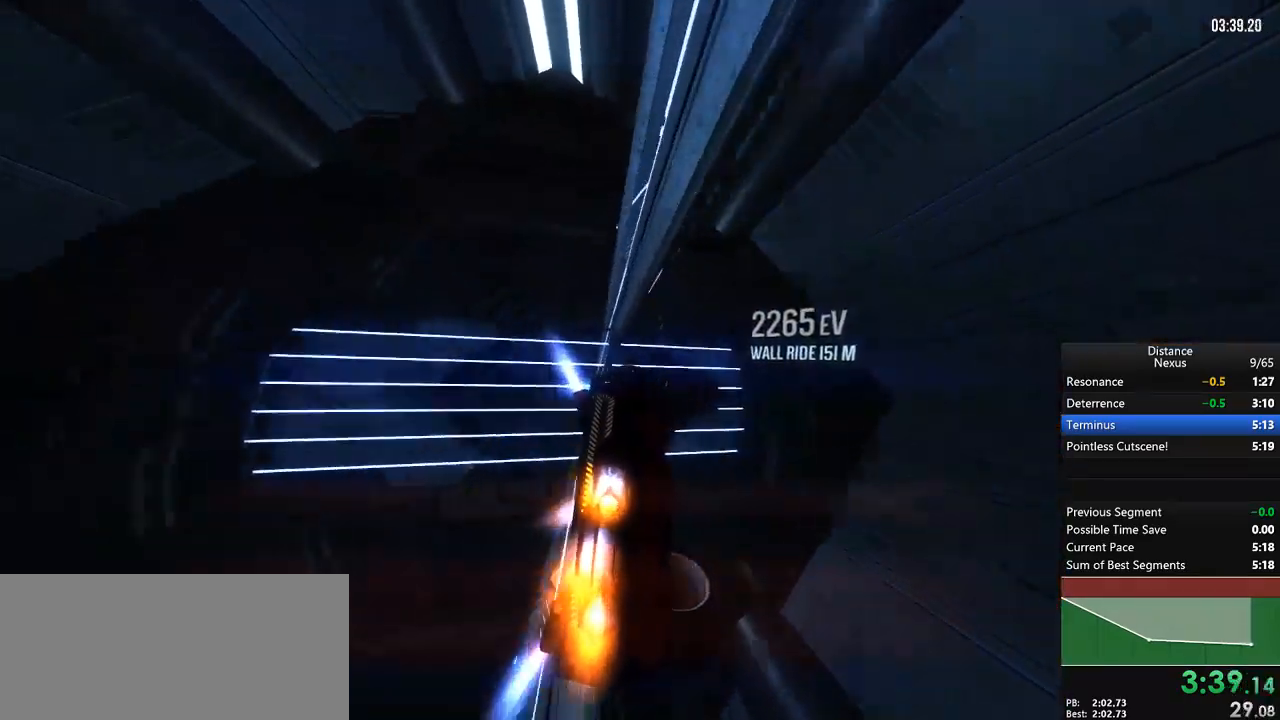
{"dt_ms": 500, "buttons": ["R1"], "left_stick": "center", "right_stick": "center", "events": [[100, "L1", "up"], [167, "left_stick", "right"], [267, "left_stick", "center"], [333, "left_stick", "down-left"], [433, "left_stick", "center"]]}
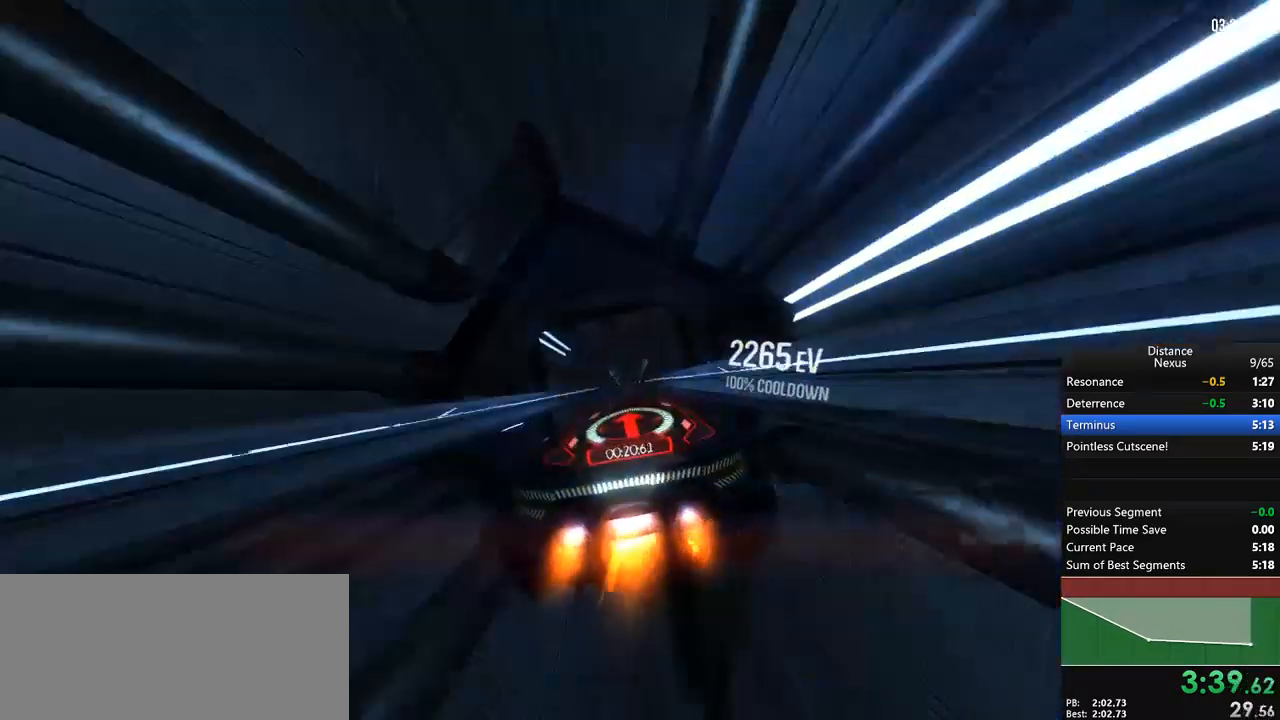
{"dt_ms": 500, "buttons": ["R1"], "left_stick": "center", "right_stick": "center", "events": [[133, "left_stick", "down-left"], [267, "left_stick", "center"]]}
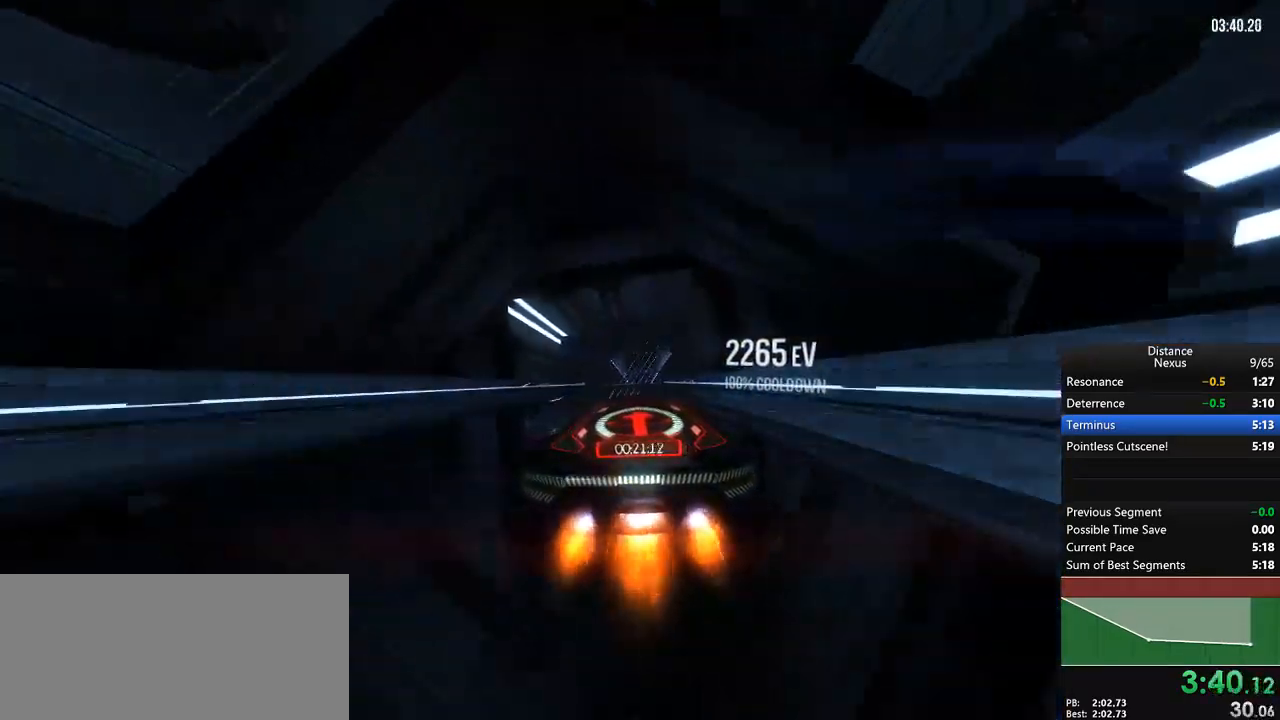
{"dt_ms": 500, "buttons": ["R1"], "left_stick": "center", "right_stick": "left", "events": [[500, "right_stick", "left"]]}
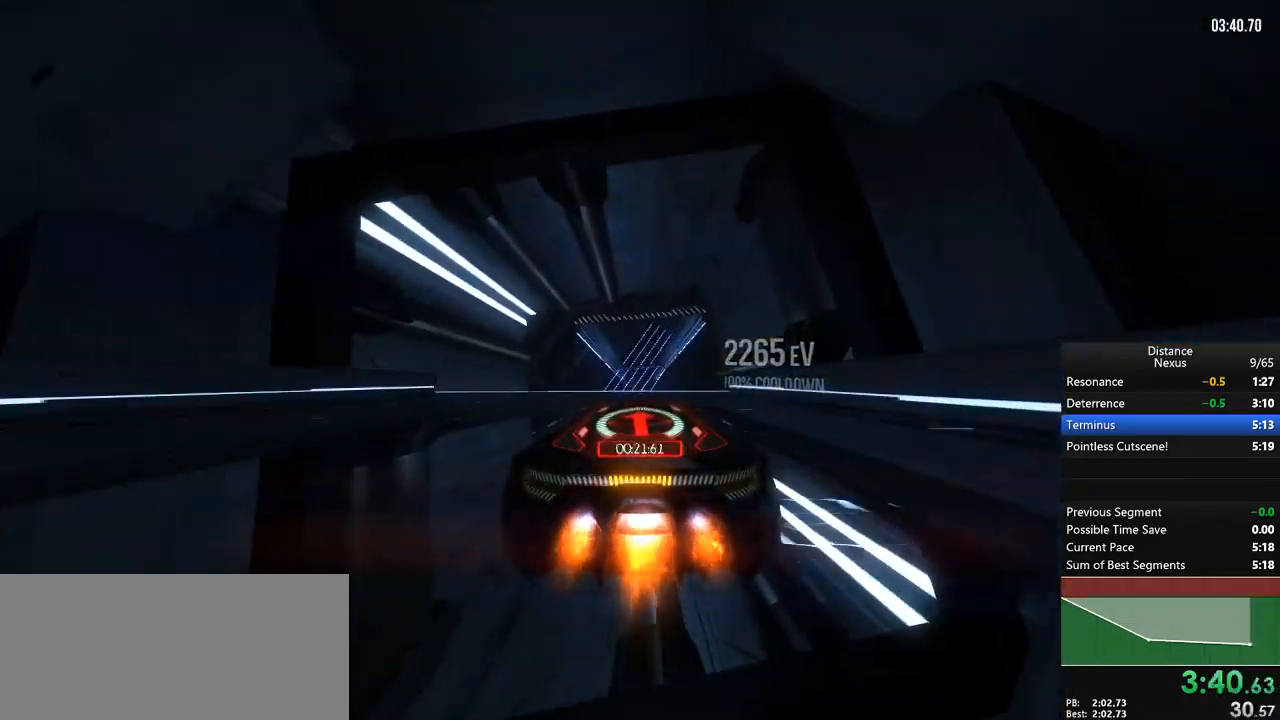
{"dt_ms": 500, "buttons": ["R1"], "left_stick": "center", "right_stick": "left", "events": [[50, "X", "down"], [133, "X", "up"]]}
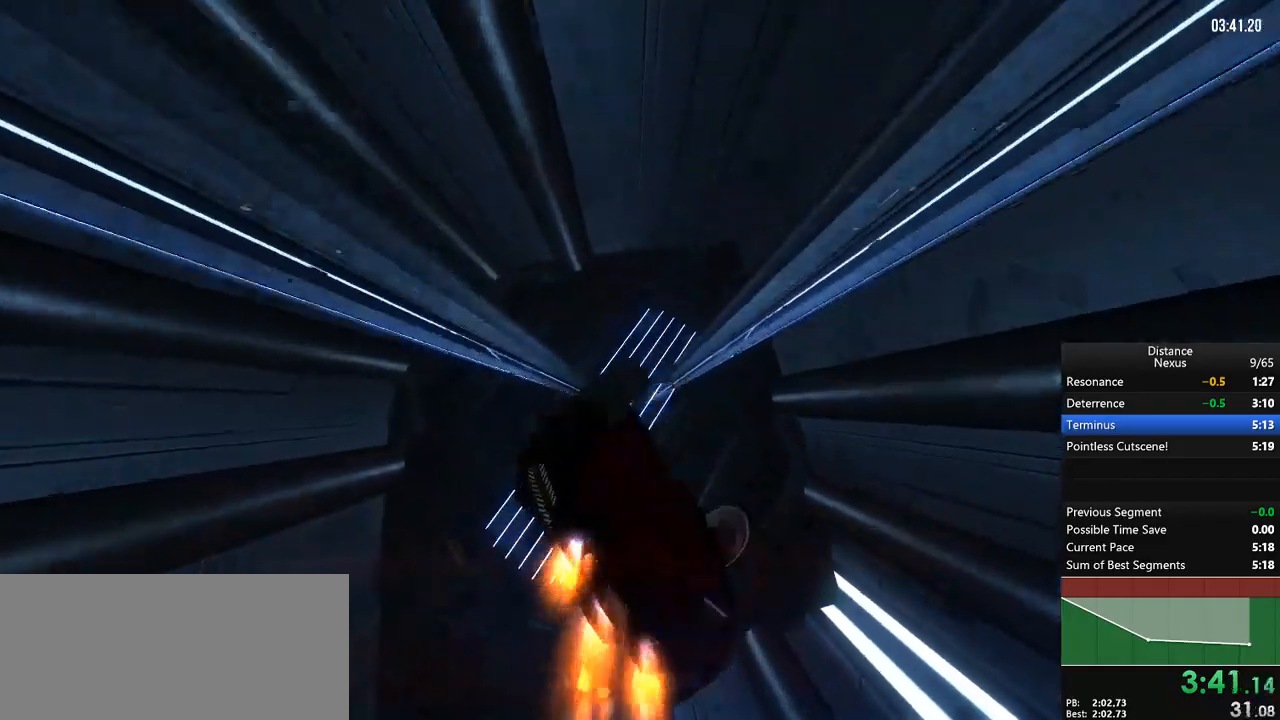
{"dt_ms": 500, "buttons": ["L1", "R1"], "left_stick": "center", "right_stick": "center", "events": [[17, "L1", "down"], [83, "right_stick", "right"], [433, "right_stick", "center"]]}
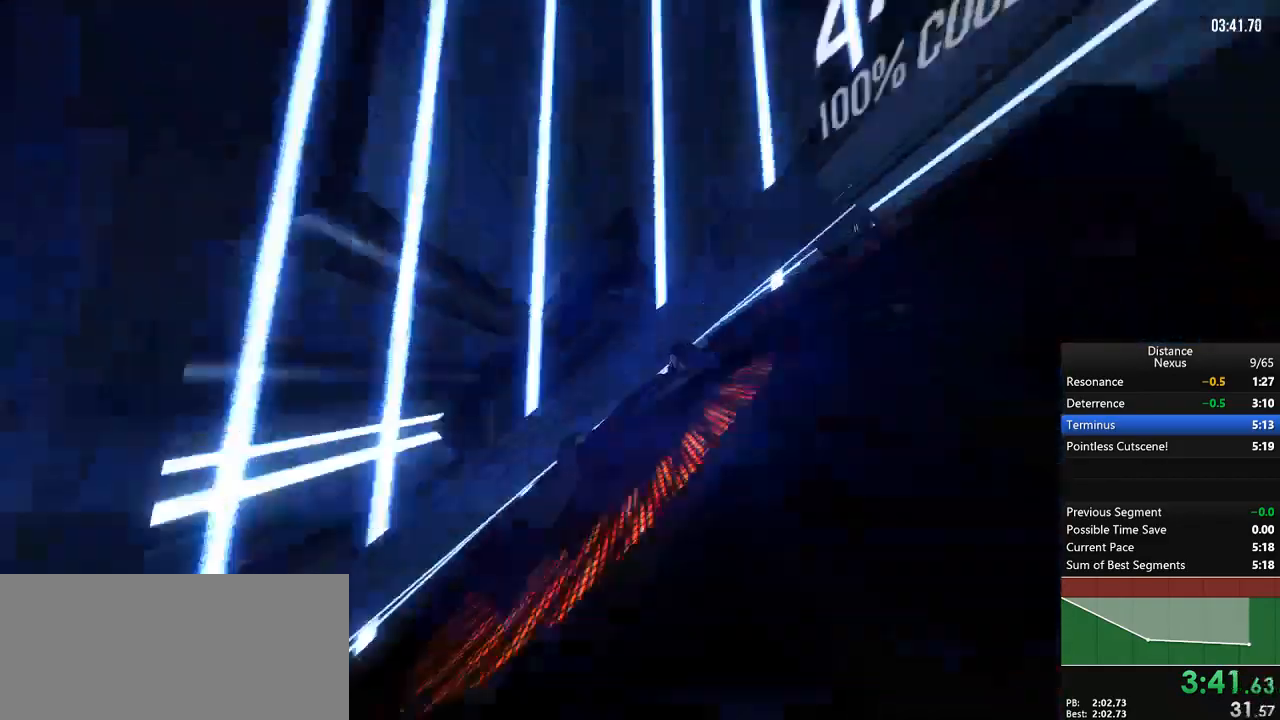
{"dt_ms": 500, "buttons": ["R1"], "left_stick": "center", "right_stick": "center", "events": [[50, "L1", "up"]]}
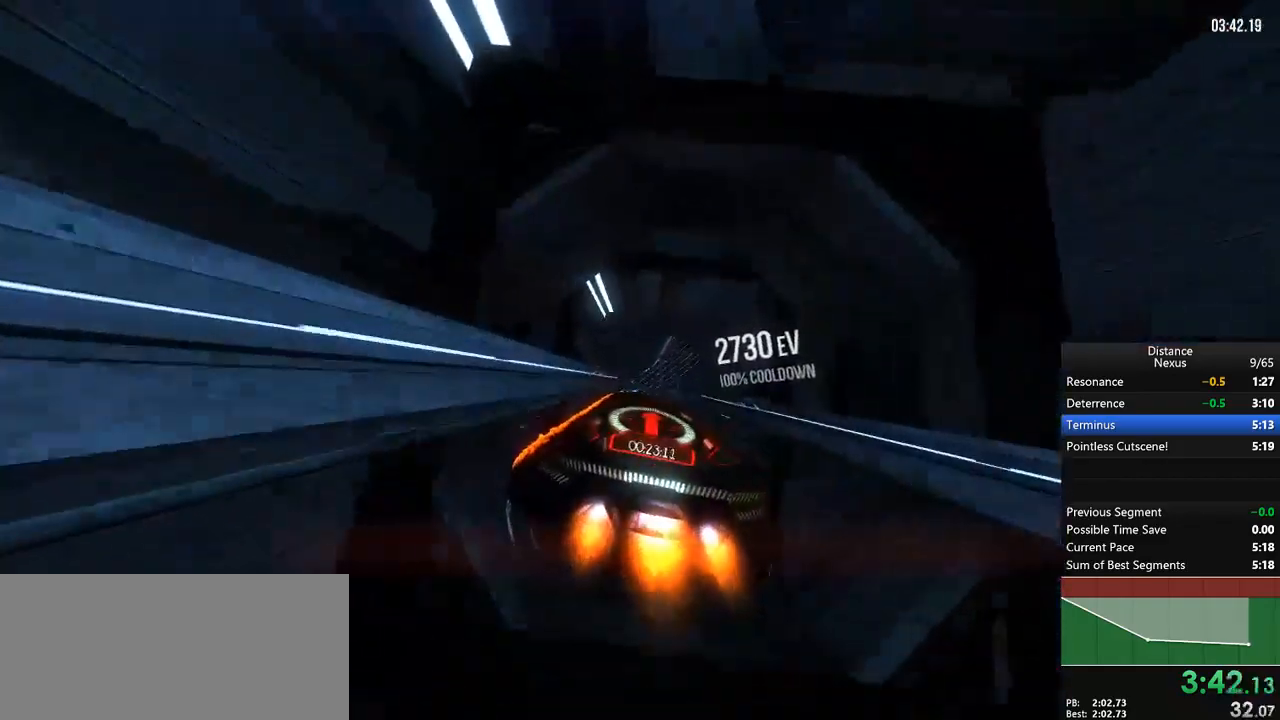
{"dt_ms": 500, "buttons": ["R1"], "left_stick": "center", "right_stick": "center", "events": []}
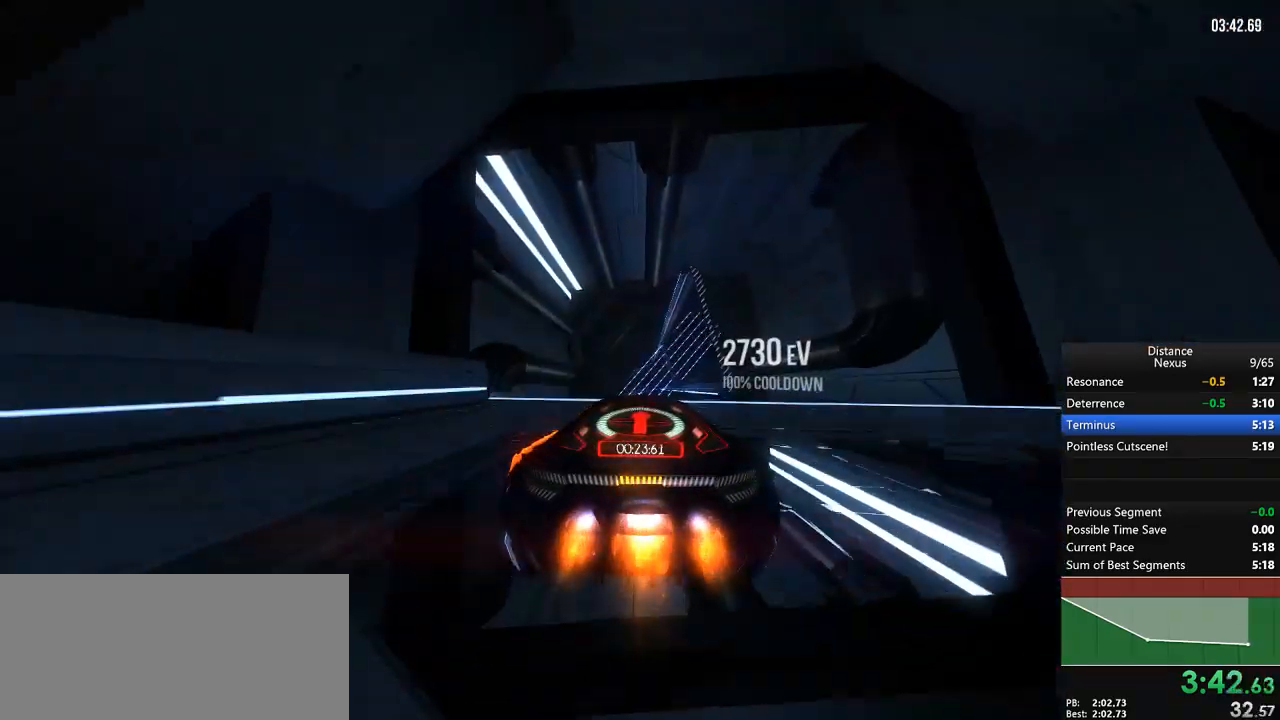
{"dt_ms": 500, "buttons": ["R1"], "left_stick": "center", "right_stick": "center", "events": [[333, "X", "down"], [433, "X", "up"]]}